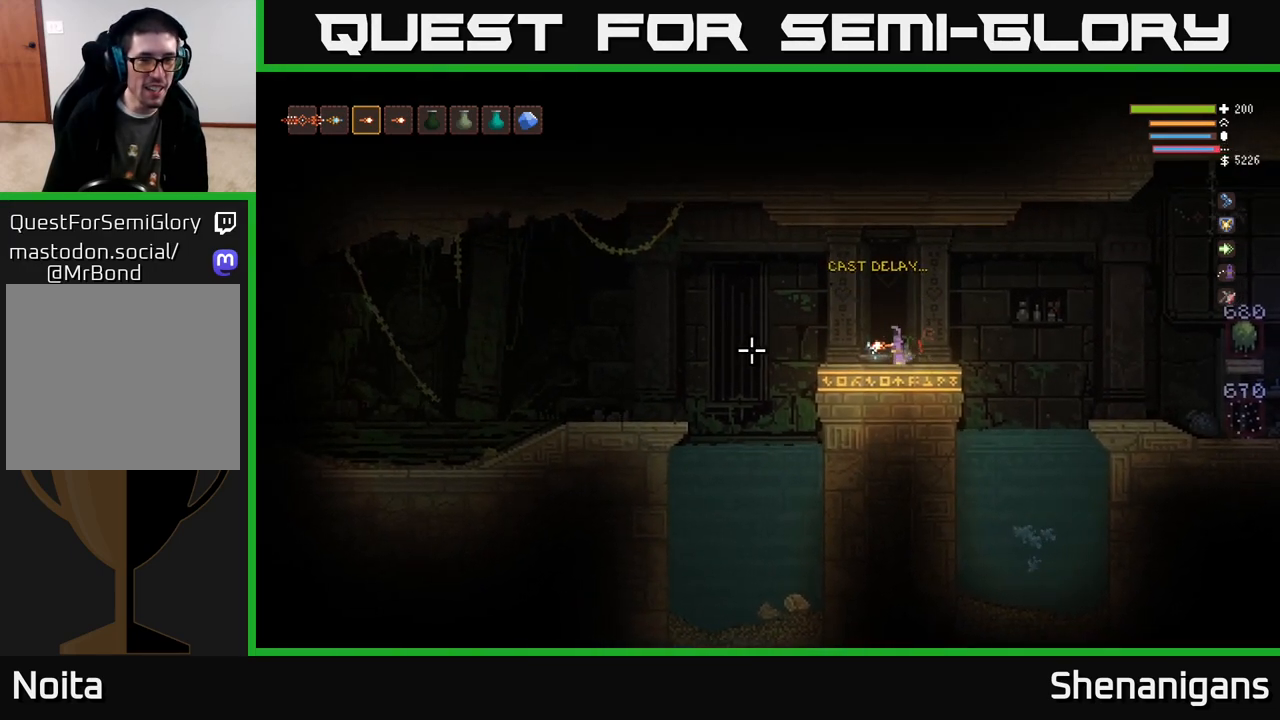
Gameplay with a controller (Xbox layout); each line is a JSON object with the inputs held at the frame after it. "events" lists button and stick changes between this image and that frame as [ms after this image, input, new state], when the widget could be followed in between.
{"buttons": ["R2"], "left_stick": "left", "right_stick": "left", "events": [[433, "left_stick", "left"]]}
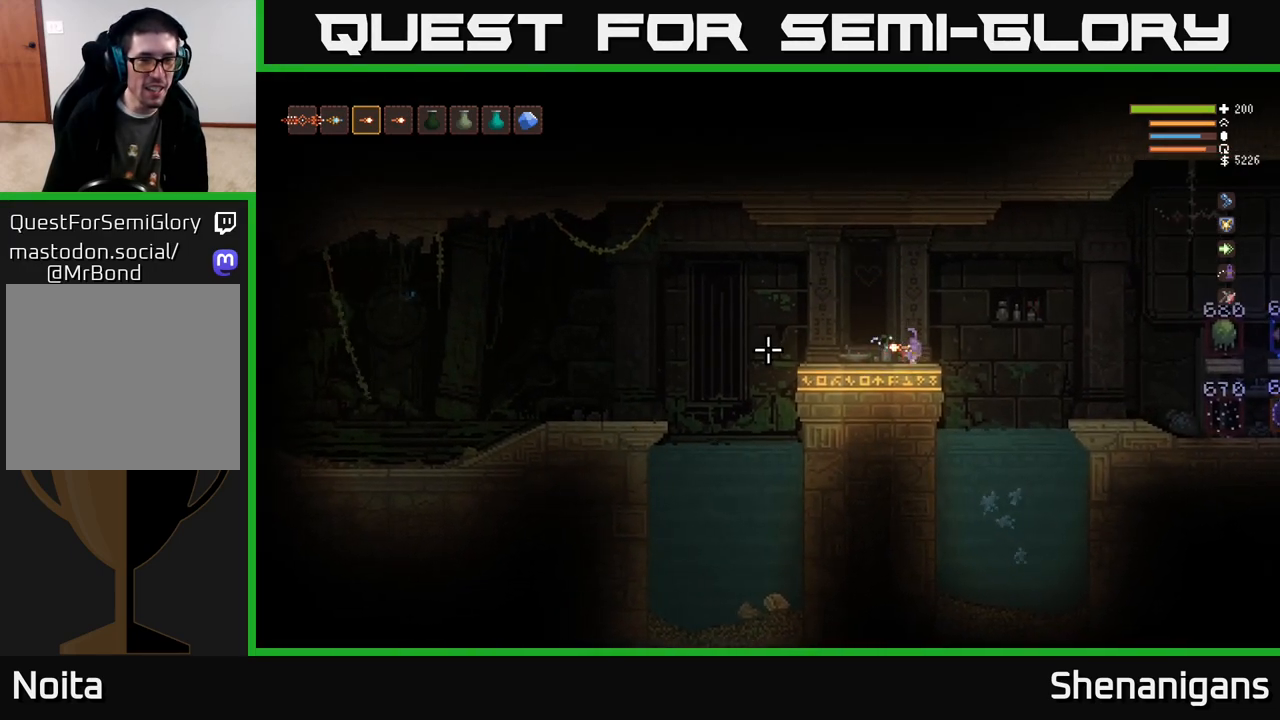
{"buttons": ["R2"], "left_stick": "center", "right_stick": "left", "events": [[417, "left_stick", "center"]]}
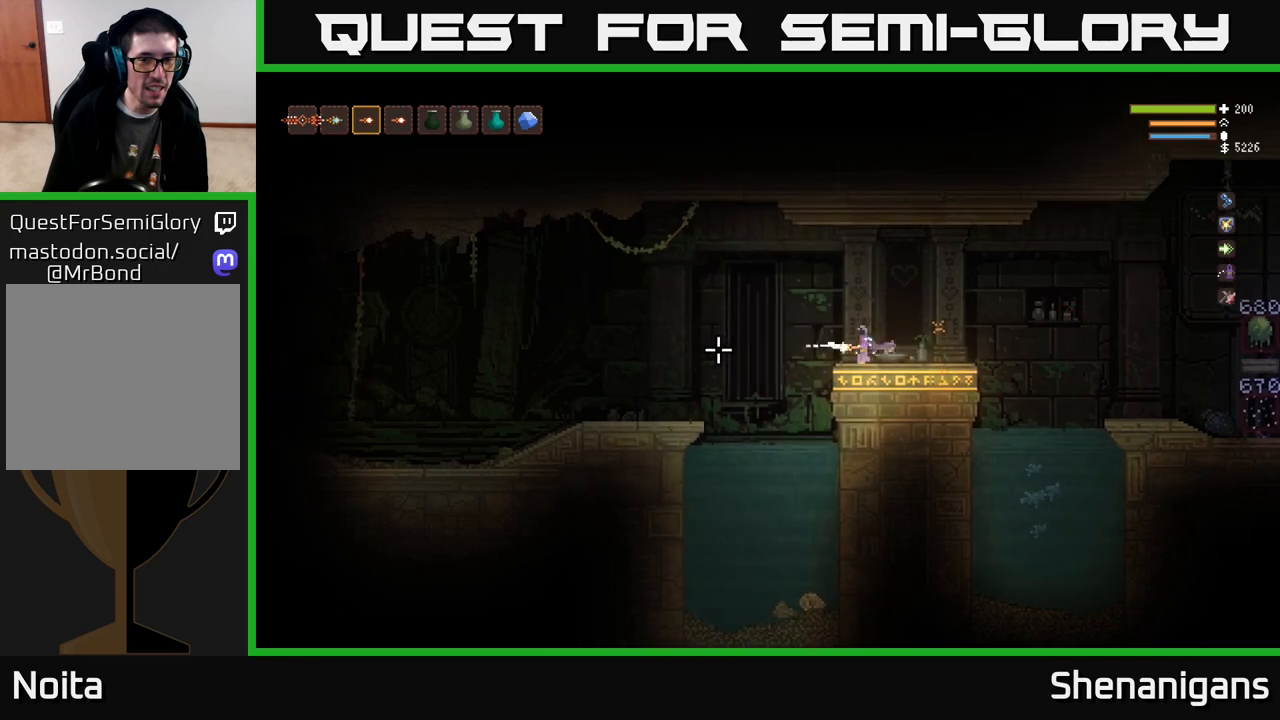
{"buttons": ["R2"], "left_stick": "center", "right_stick": "left", "events": []}
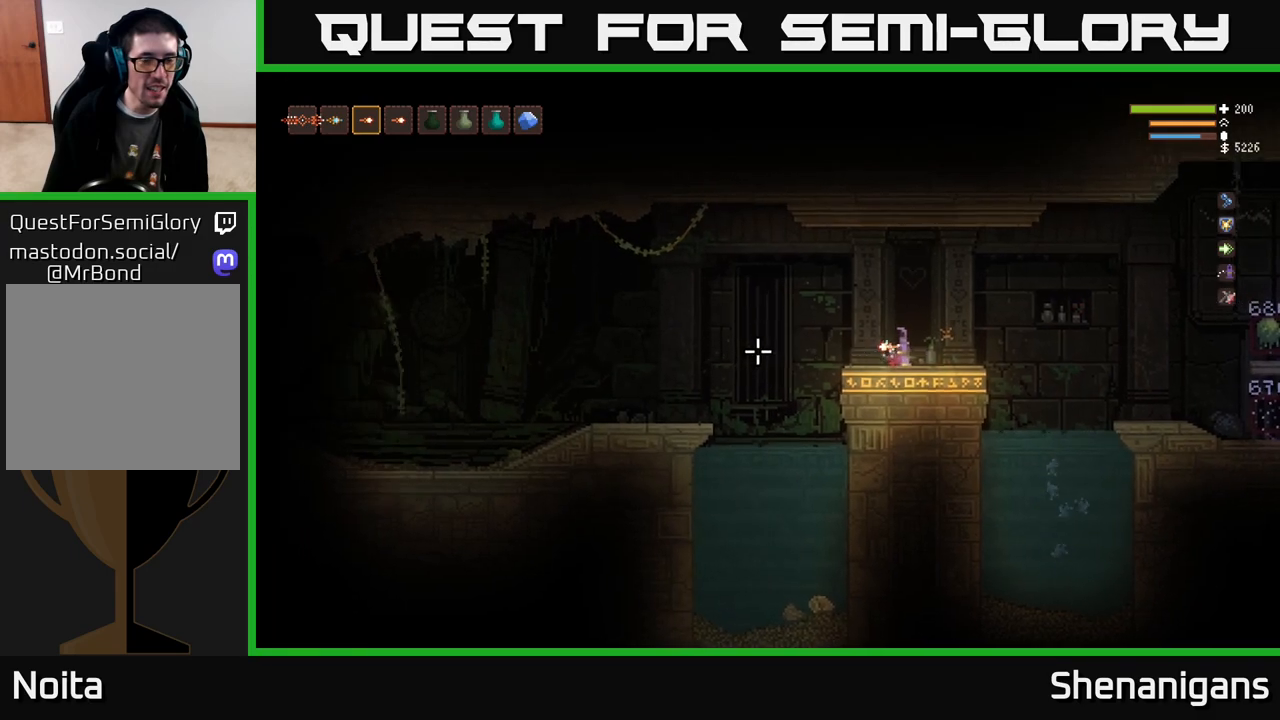
{"buttons": ["R2"], "left_stick": "center", "right_stick": "left", "events": []}
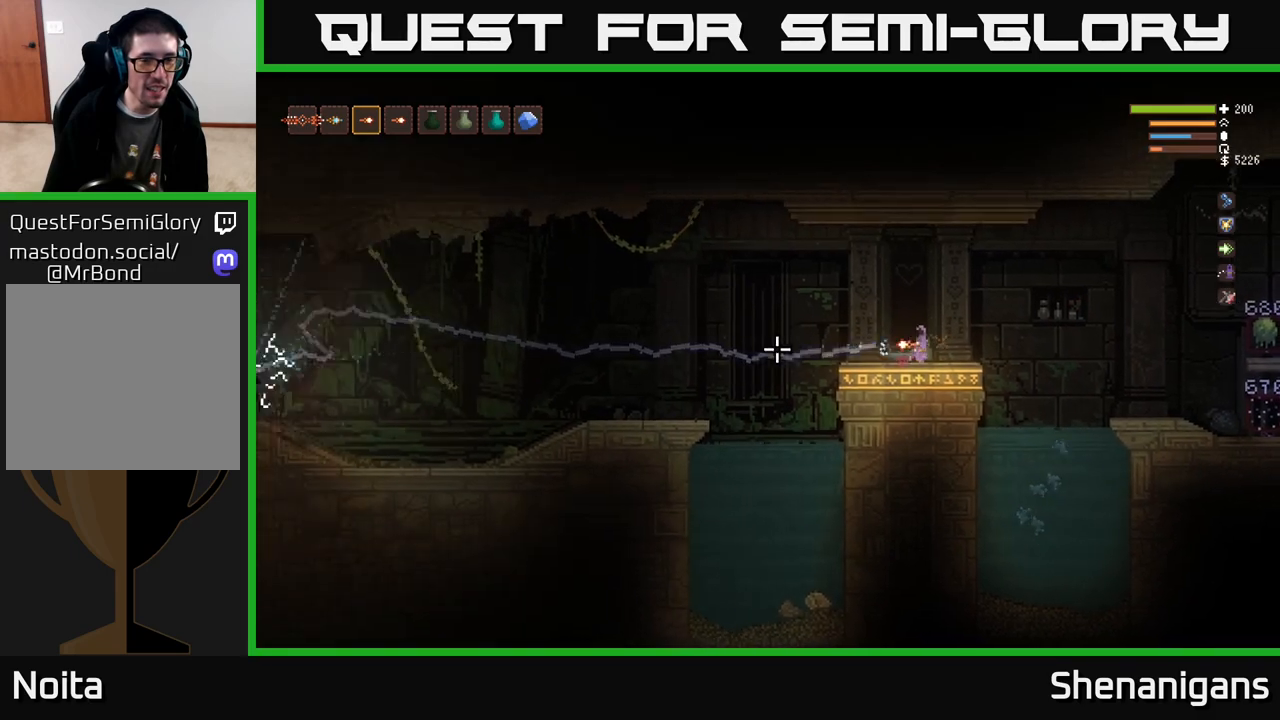
{"buttons": [], "left_stick": "center", "right_stick": "center", "events": [[167, "R2", "up"], [450, "right_stick", "center"]]}
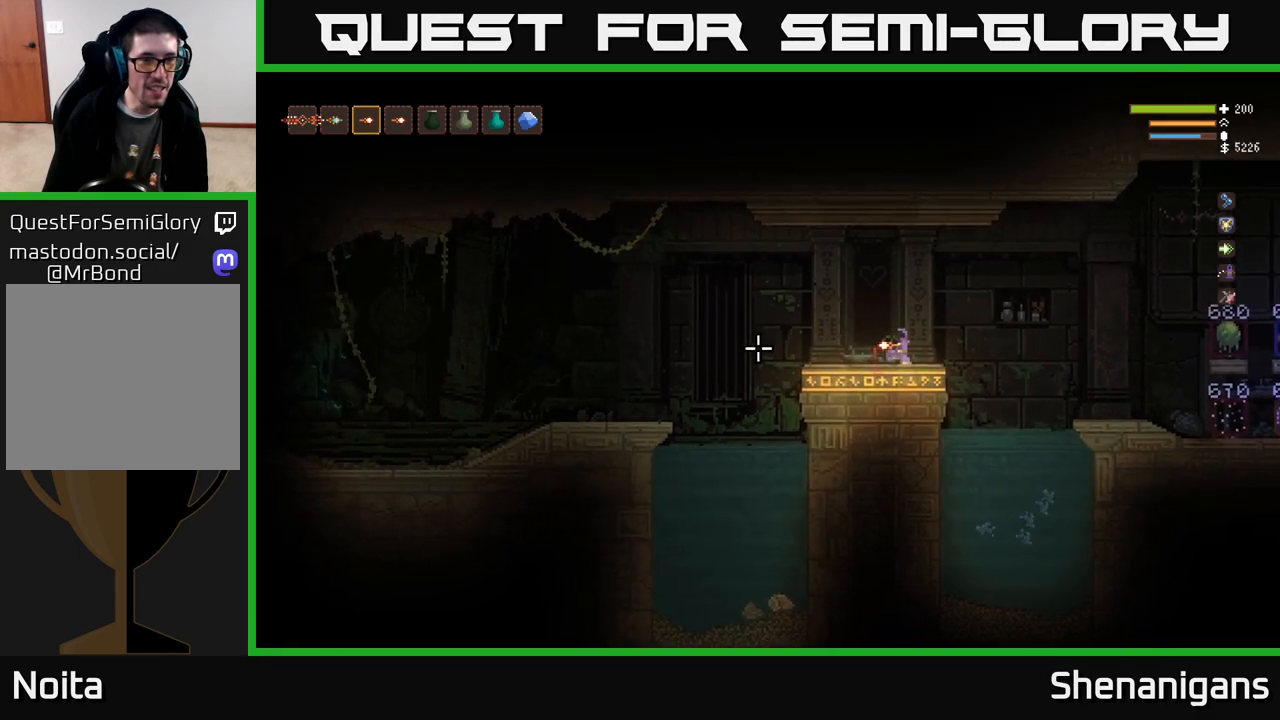
{"buttons": [], "left_stick": "center", "right_stick": "center", "events": [[67, "SELECT", "down"], [167, "SELECT", "up"]]}
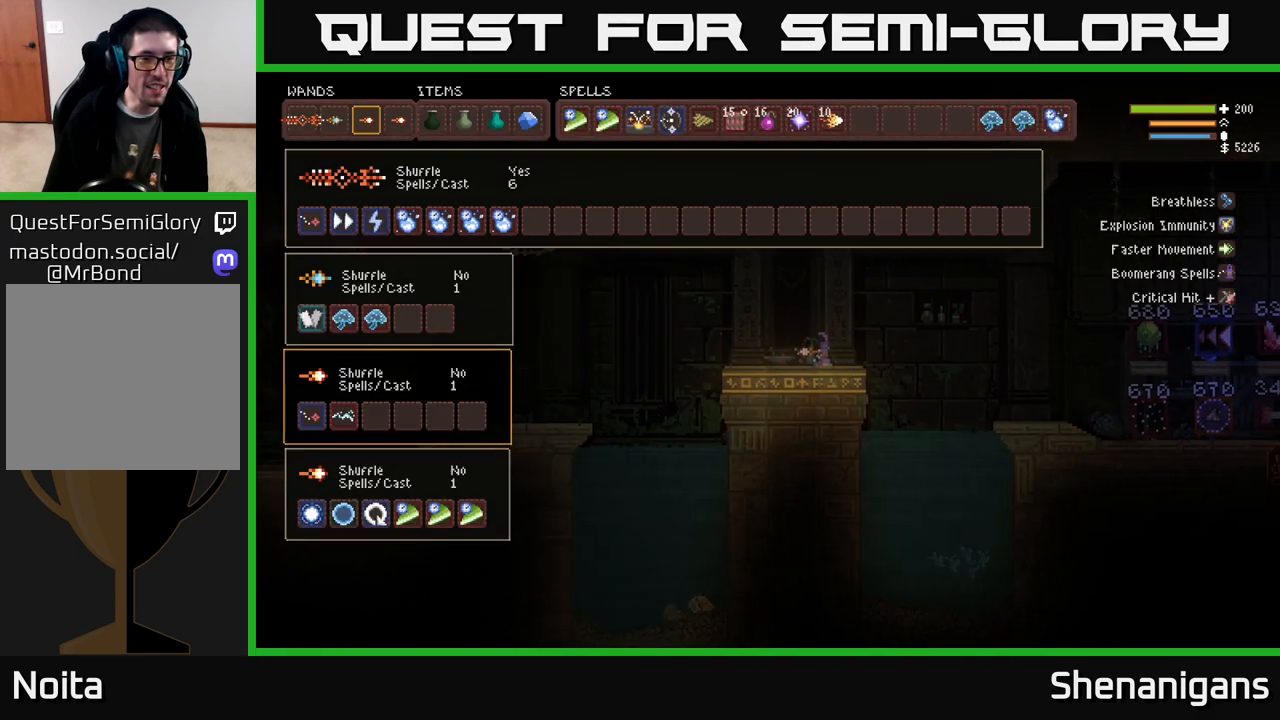
{"buttons": [], "left_stick": "center", "right_stick": "center", "events": [[300, "DPAD_DOWN", "down"], [383, "DPAD_DOWN", "up"]]}
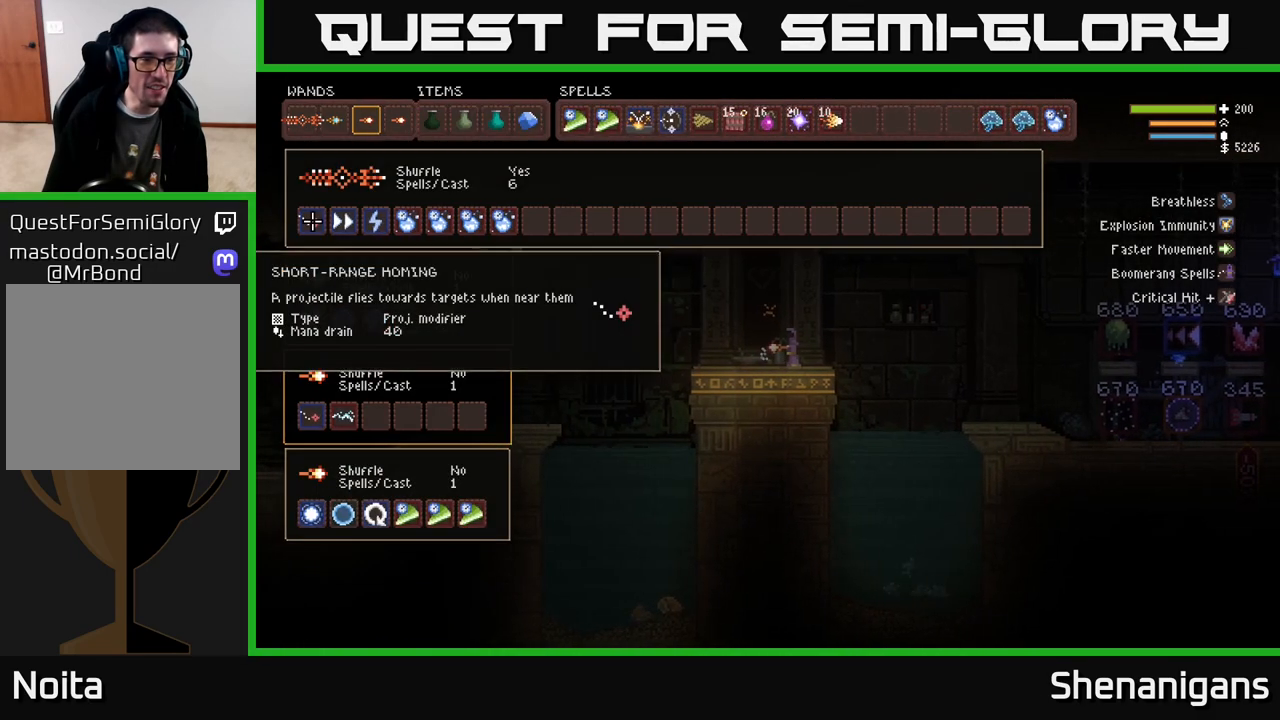
{"buttons": [], "left_stick": "center", "right_stick": "center", "events": [[200, "DPAD_DOWN", "down"], [283, "DPAD_DOWN", "up"], [400, "DPAD_DOWN", "down"], [483, "DPAD_DOWN", "up"]]}
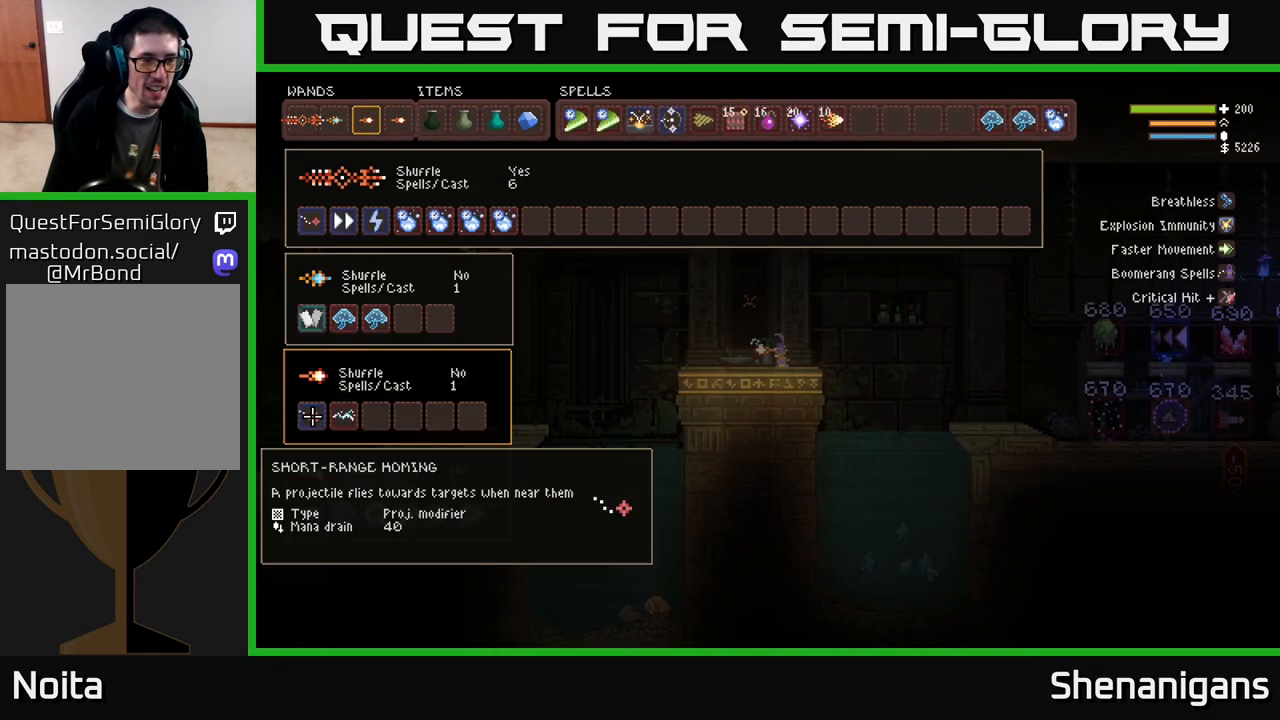
{"buttons": [], "left_stick": "center", "right_stick": "center", "events": [[283, "DPAD_RIGHT", "down"], [417, "DPAD_RIGHT", "up"]]}
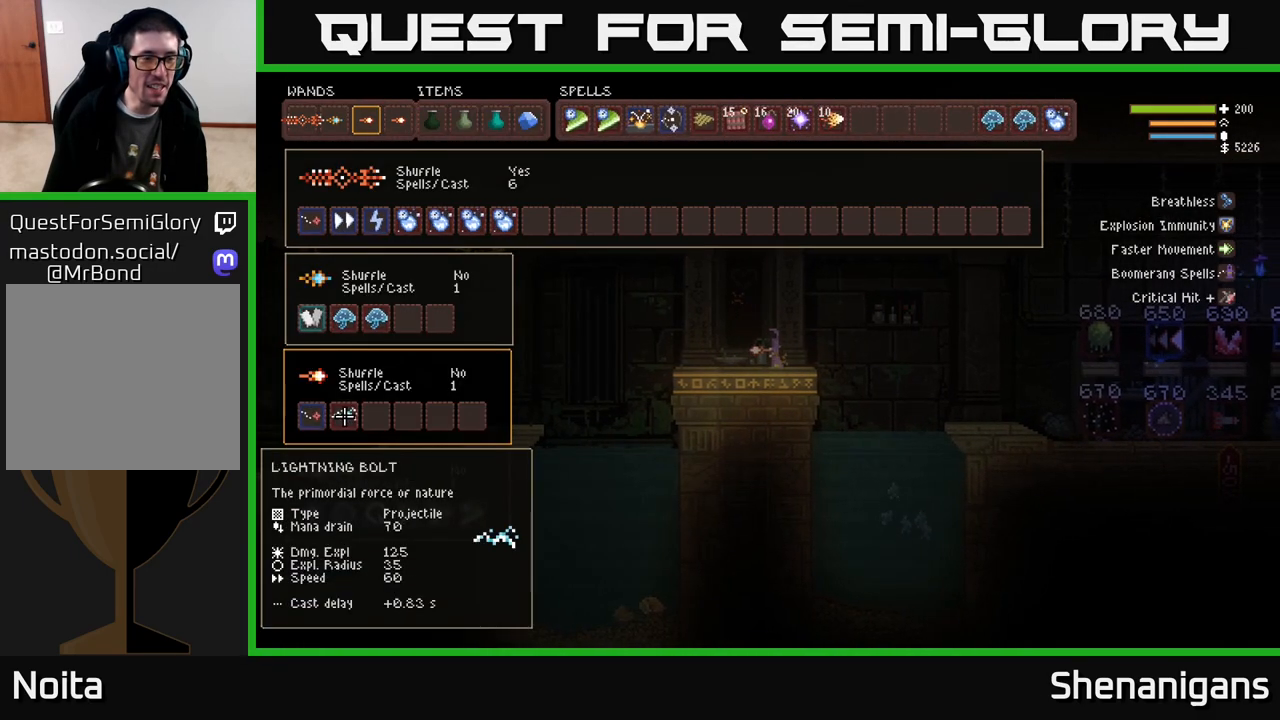
{"buttons": [], "left_stick": "center", "right_stick": "center", "events": []}
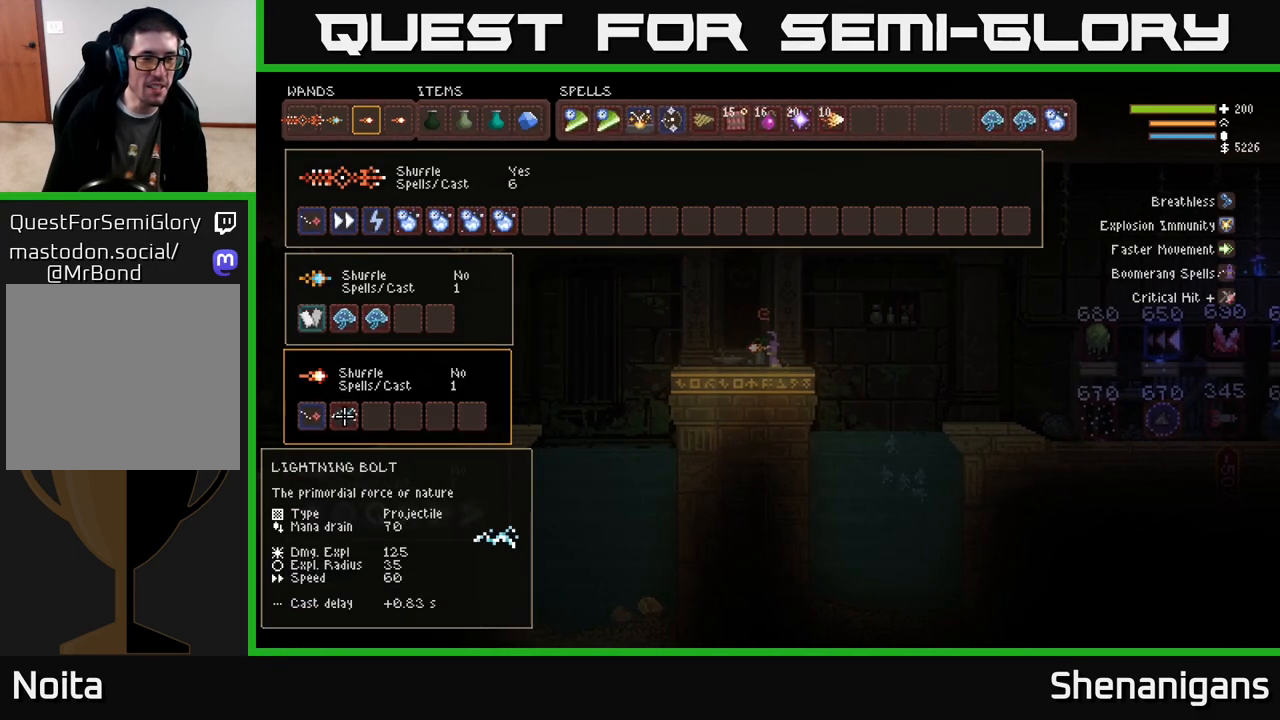
{"buttons": ["DPAD_LEFT"], "left_stick": "center", "right_stick": "center", "events": [[433, "DPAD_LEFT", "down"]]}
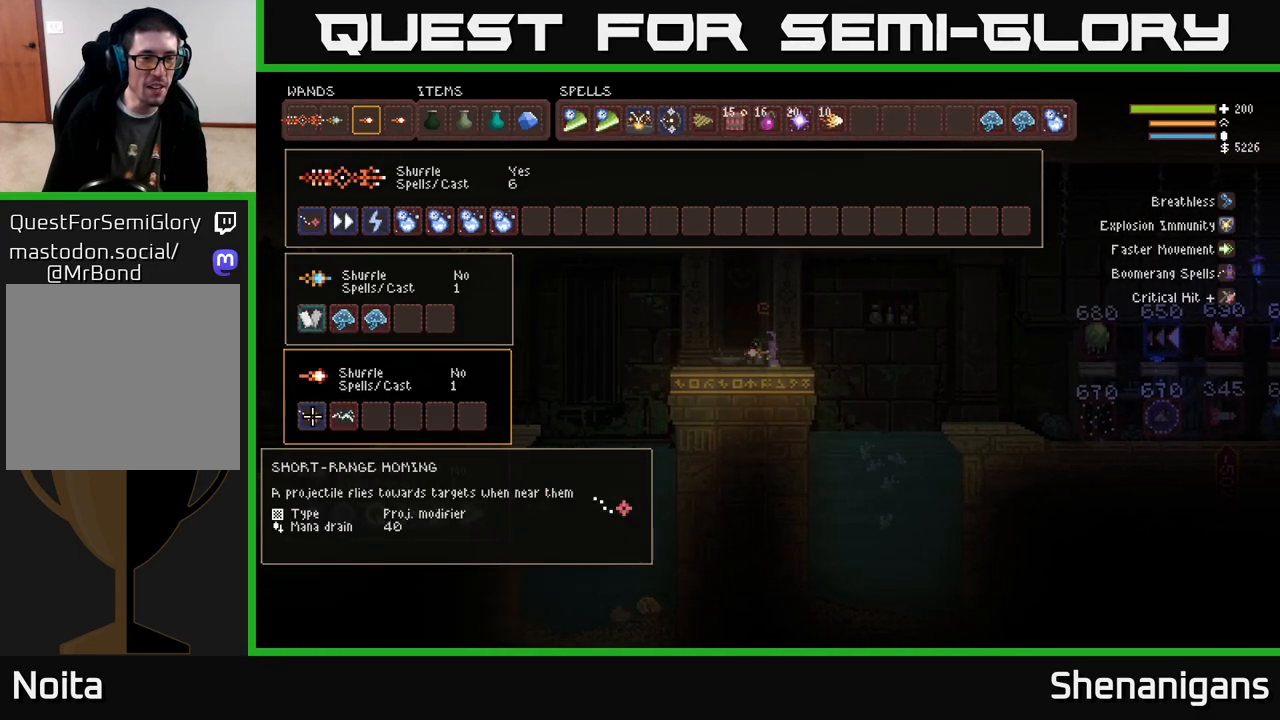
{"buttons": [], "left_stick": "center", "right_stick": "center", "events": [[33, "DPAD_LEFT", "up"], [183, "SELECT", "down"], [283, "SELECT", "up"]]}
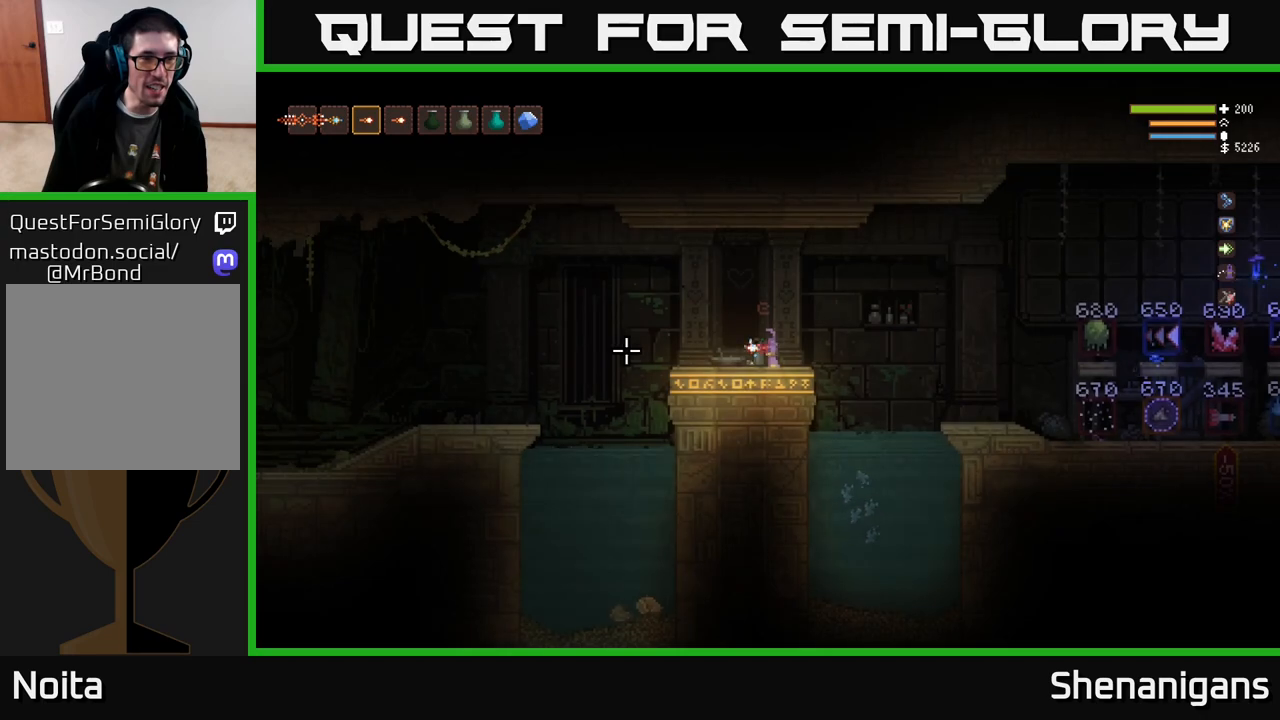
{"buttons": [], "left_stick": "center", "right_stick": "center", "events": [[150, "left_stick", "up-left"], [300, "R1", "down"], [317, "left_stick", "center"], [400, "R1", "up"]]}
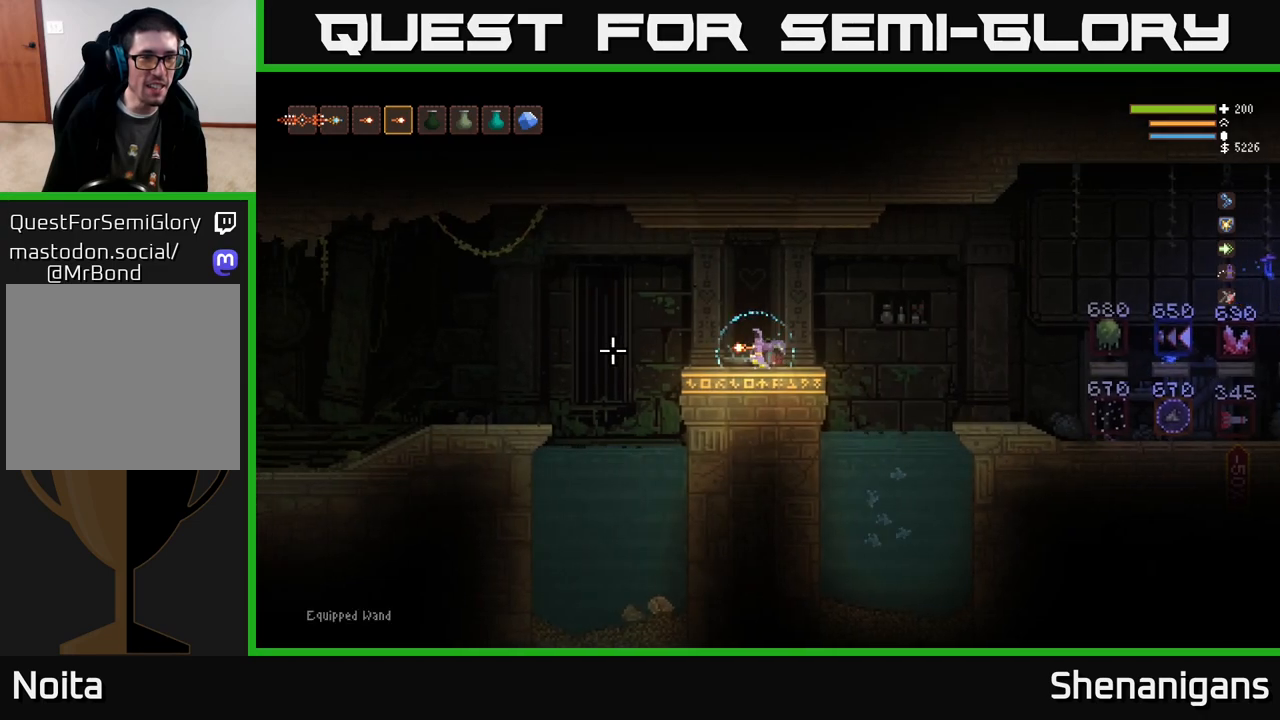
{"buttons": ["R2"], "left_stick": "center", "right_stick": "left", "events": [[33, "right_stick", "left"], [50, "left_stick", "left"], [317, "L2", "down"], [400, "R2", "down"], [433, "L2", "up"], [467, "left_stick", "center"]]}
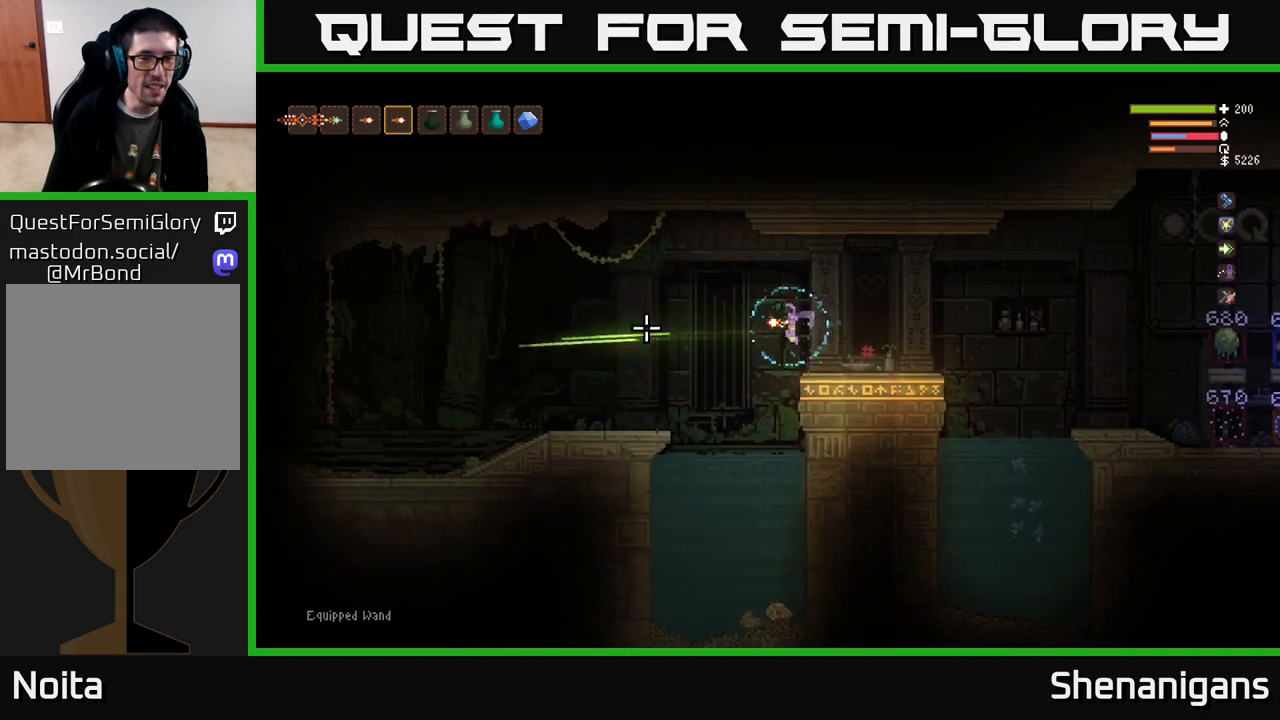
{"buttons": ["L2", "R2"], "left_stick": "right", "right_stick": "left", "events": [[450, "left_stick", "right"], [467, "L2", "down"]]}
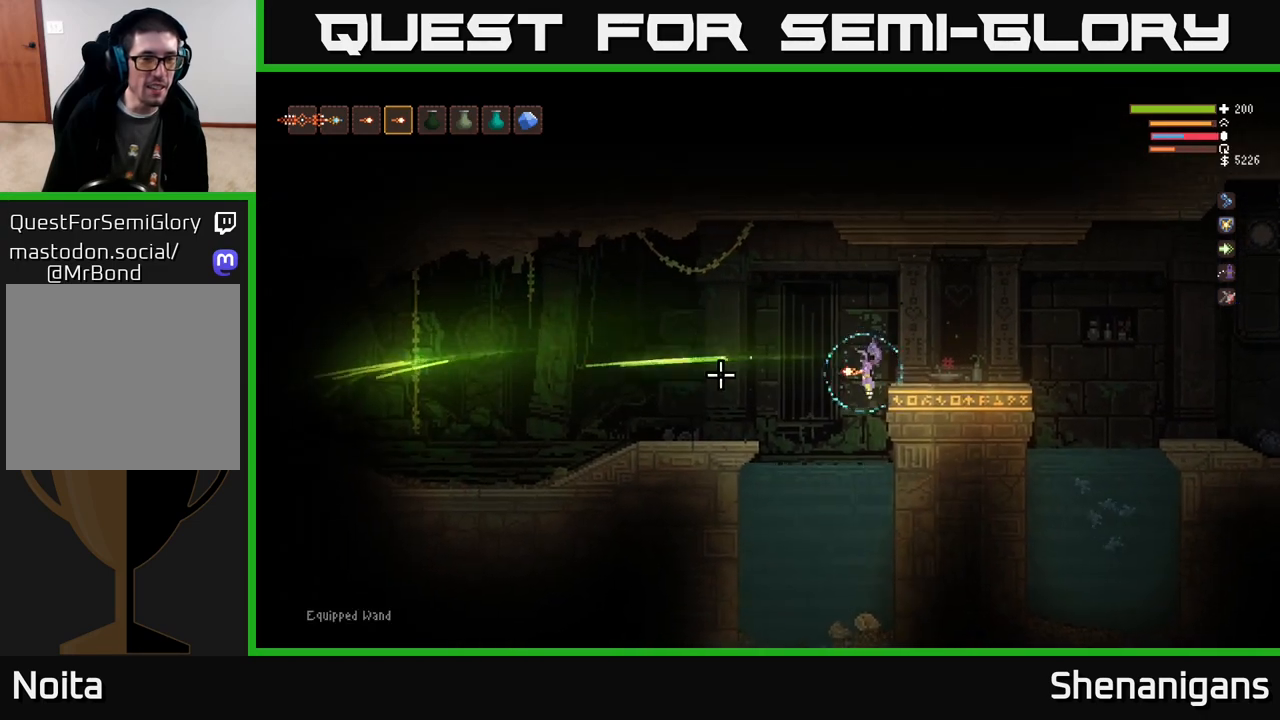
{"buttons": ["L2"], "left_stick": "right", "right_stick": "left", "events": [[150, "R2", "up"], [183, "L2", "up"], [233, "left_stick", "center"], [400, "left_stick", "right"], [467, "L2", "down"]]}
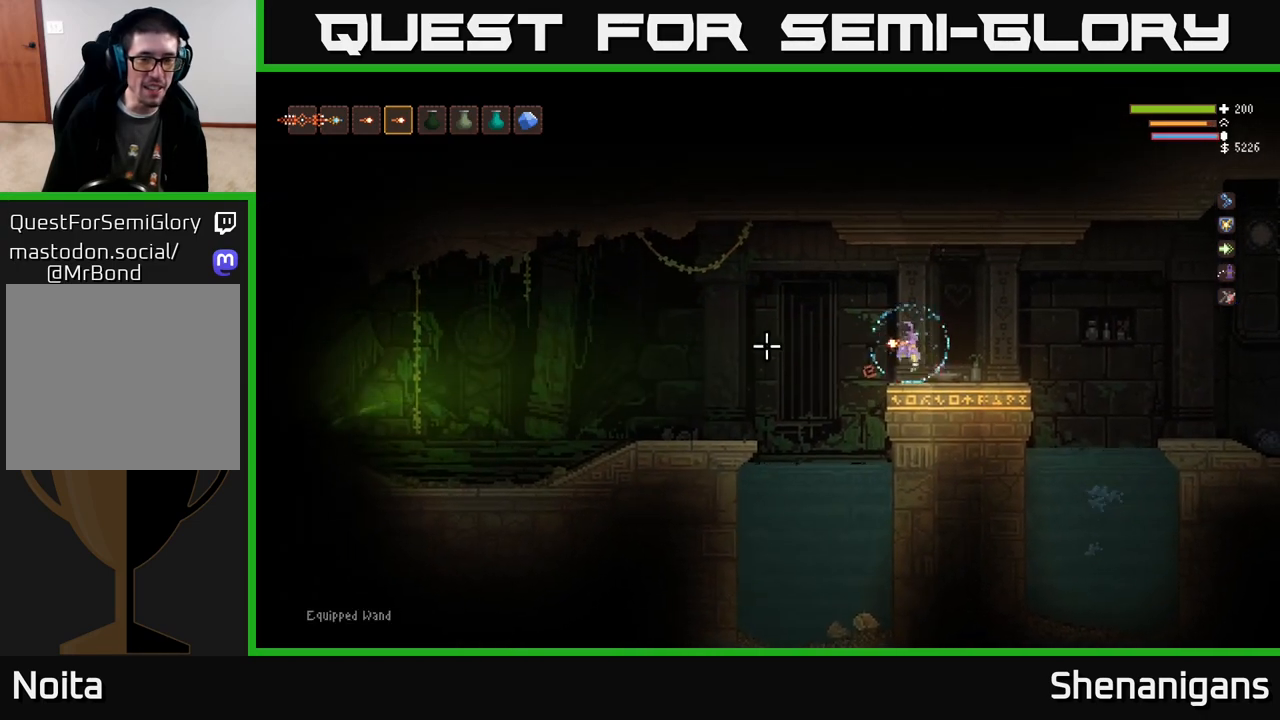
{"buttons": [], "left_stick": "center", "right_stick": "left", "events": [[100, "L2", "up"], [100, "left_stick", "center"], [133, "R2", "down"], [450, "R2", "up"]]}